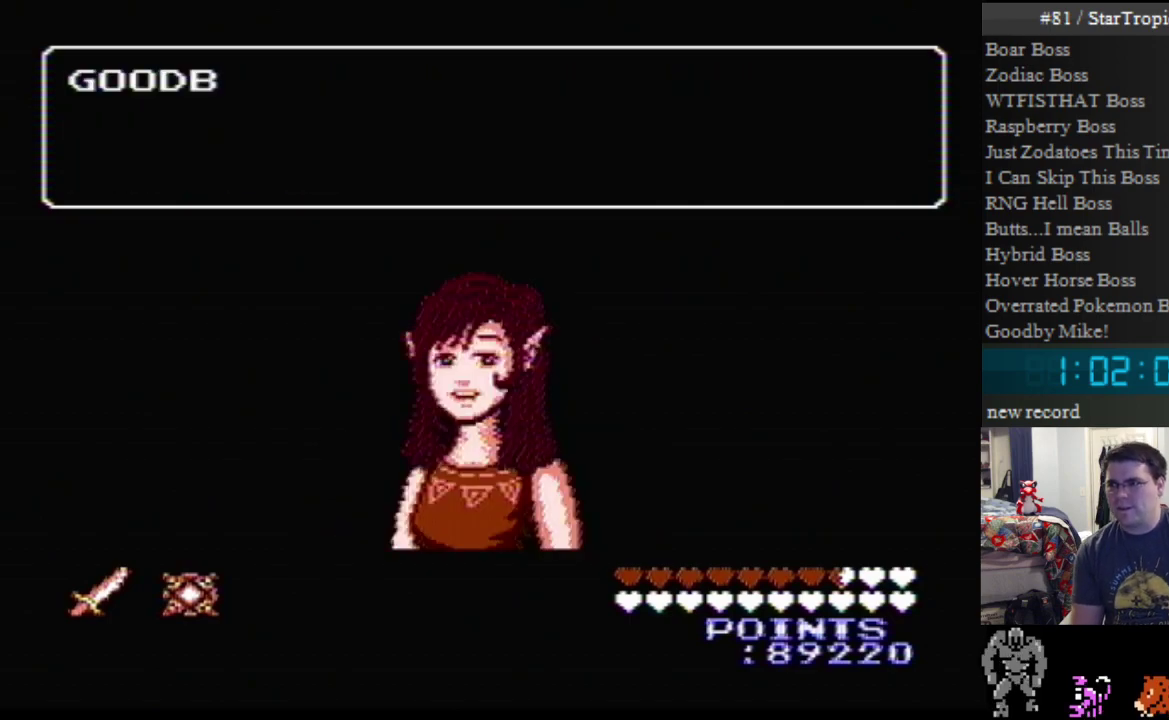
Gameplay with a controller (Nintendo layout); each line is a JSON object with the inputs held at the frame after it. "events" lists button and stick changes between this image and that frame as [ms after this image, input, new state], when the widget could be followed in between. Not read: L3 R3.
{"buttons": ["A"], "events": []}
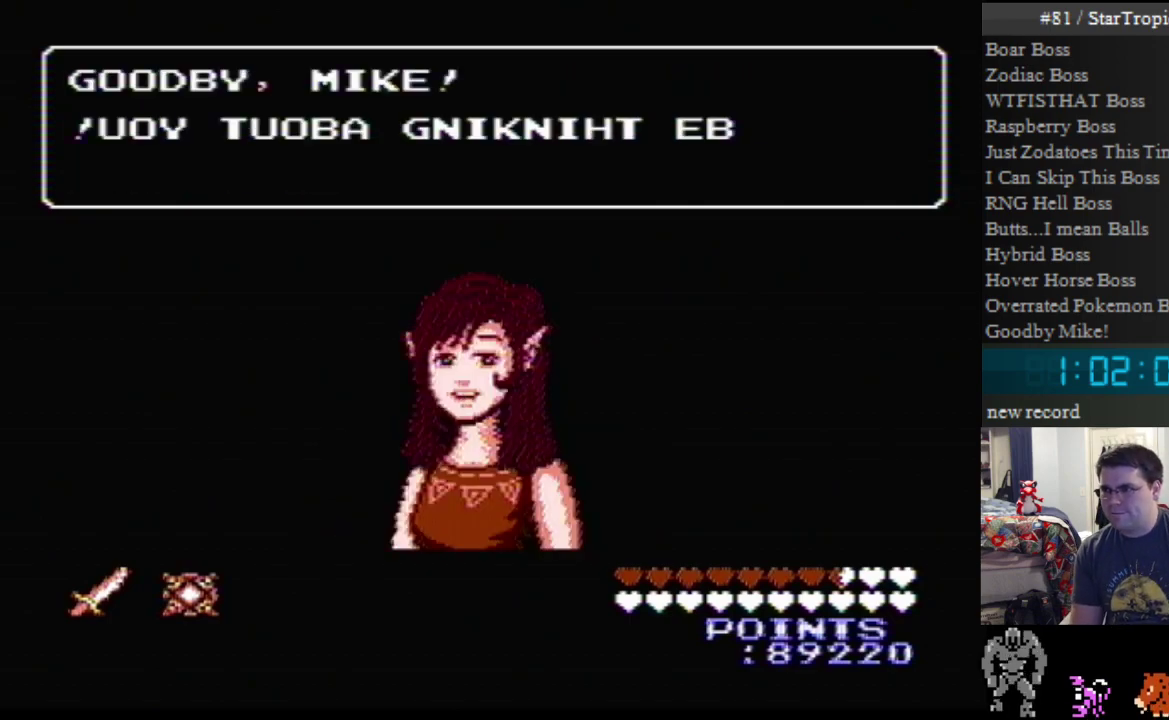
{"buttons": ["A"], "events": []}
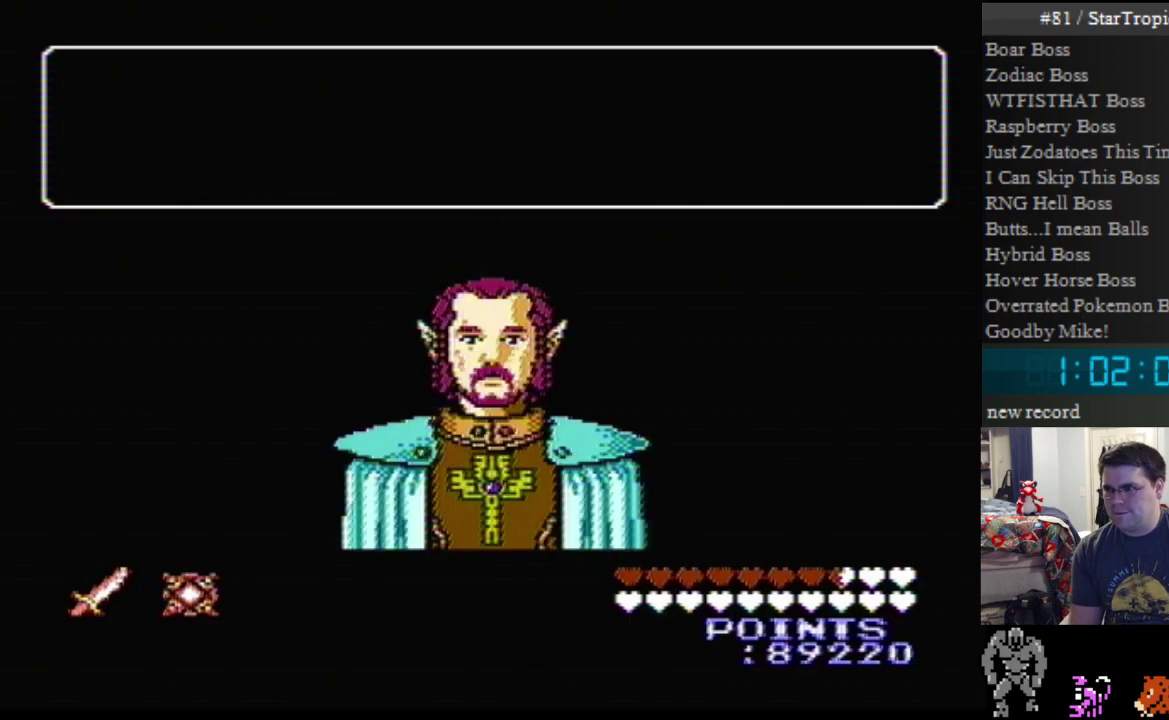
{"buttons": ["A"], "events": [[50, "A", "up"], [167, "A", "down"]]}
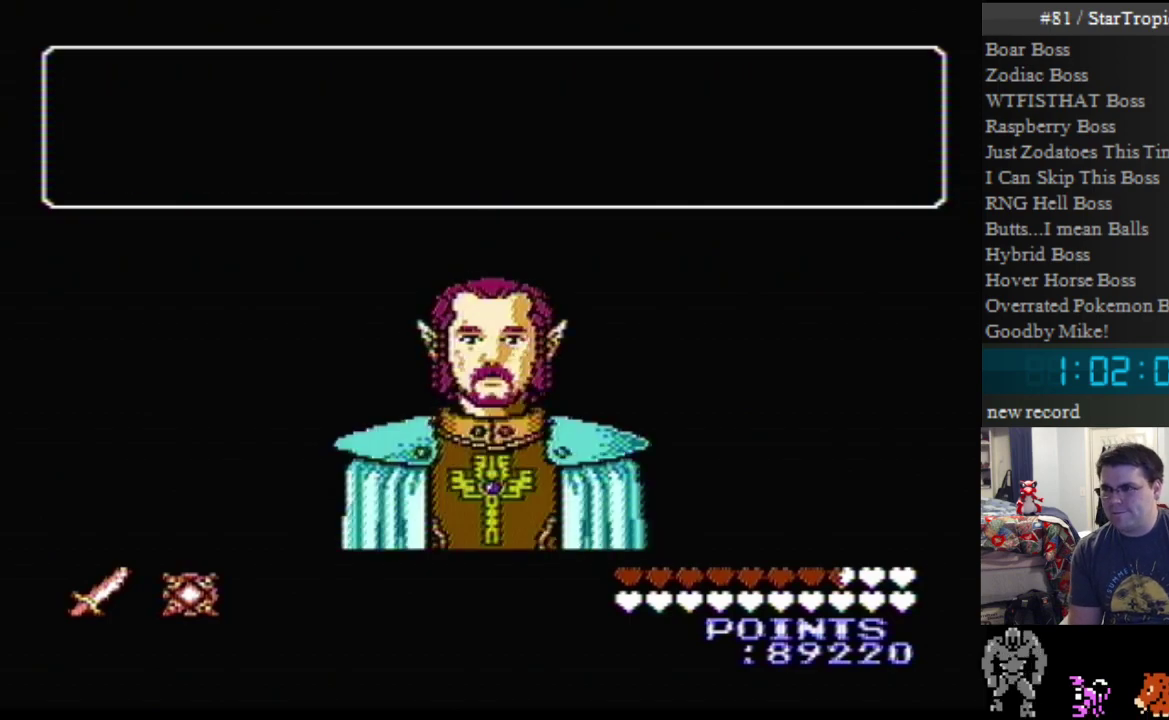
{"buttons": ["A"], "events": []}
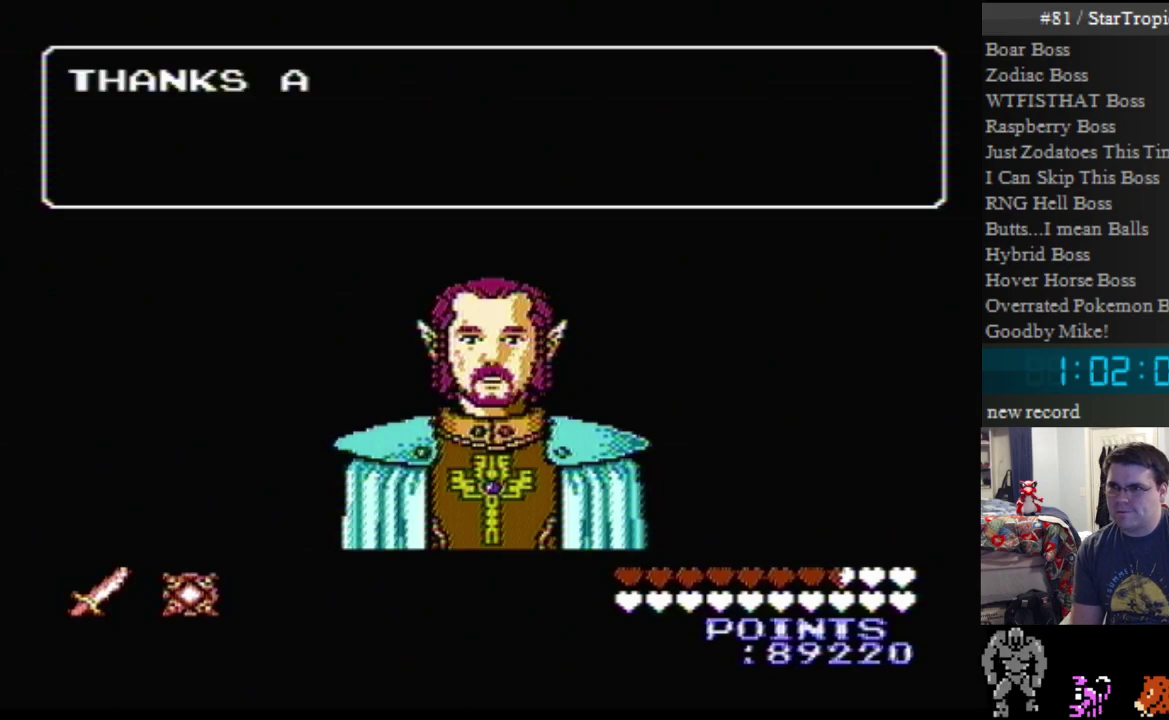
{"buttons": ["A"], "events": []}
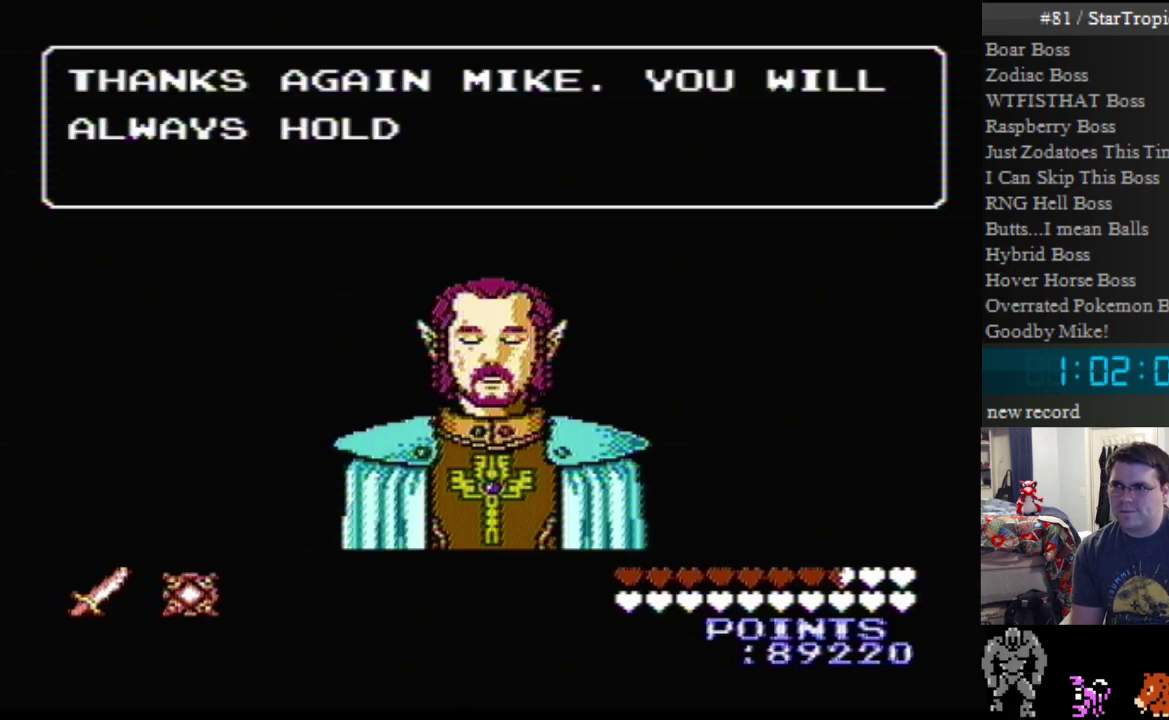
{"buttons": ["A"], "events": []}
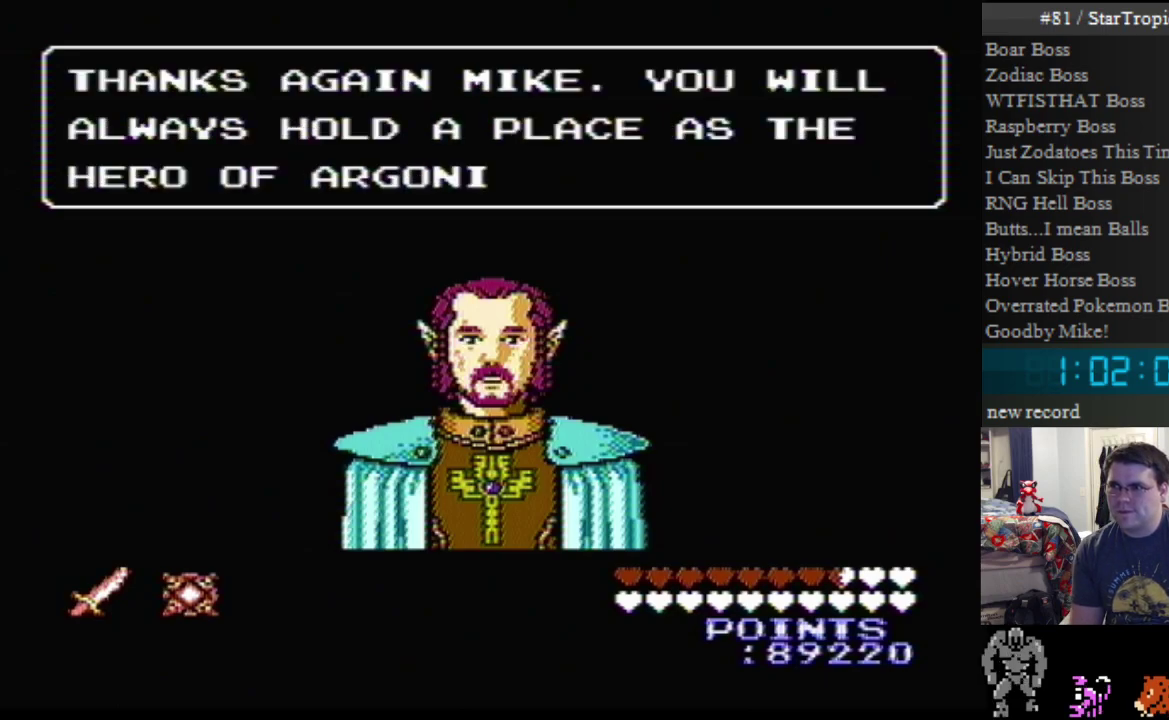
{"buttons": [], "events": [[383, "A", "up"]]}
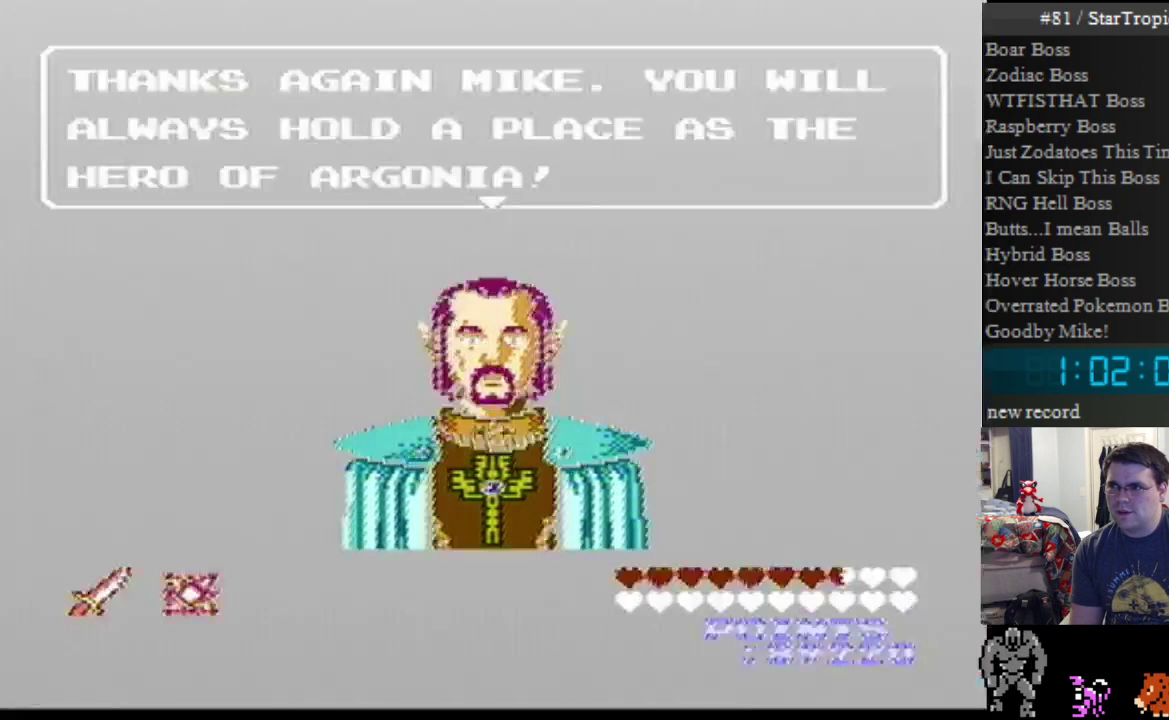
{"buttons": ["A"], "events": [[17, "A", "down"]]}
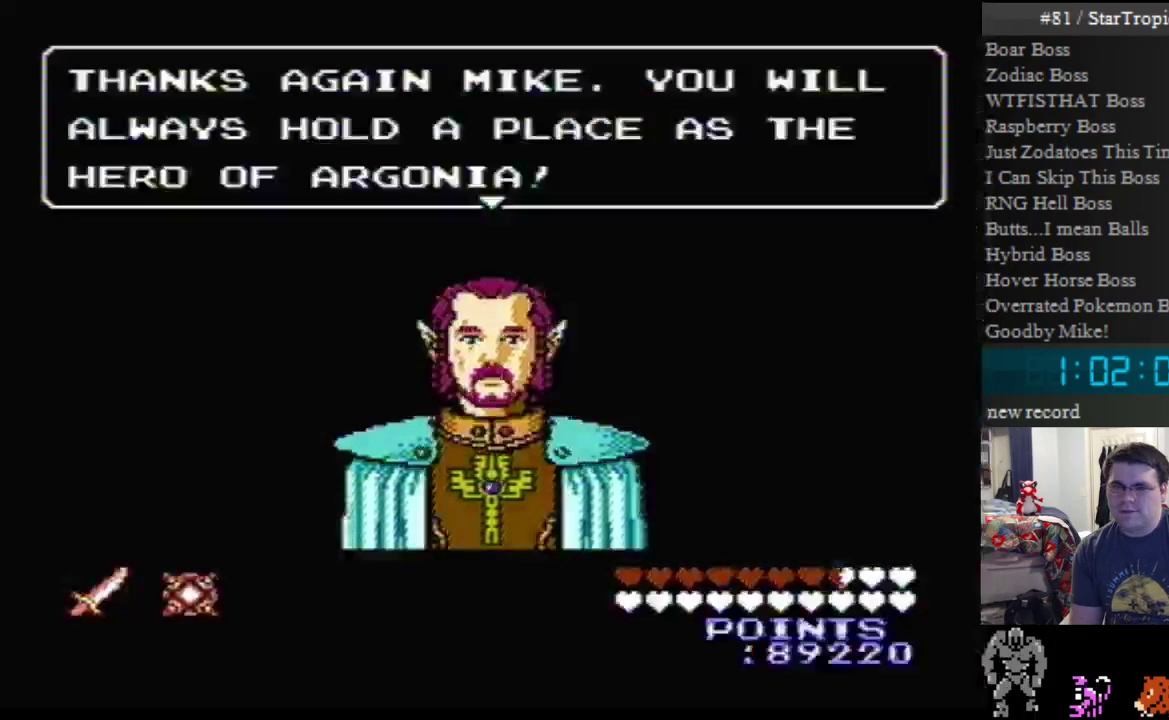
{"buttons": ["A"], "events": [[200, "A", "up"], [300, "A", "down"]]}
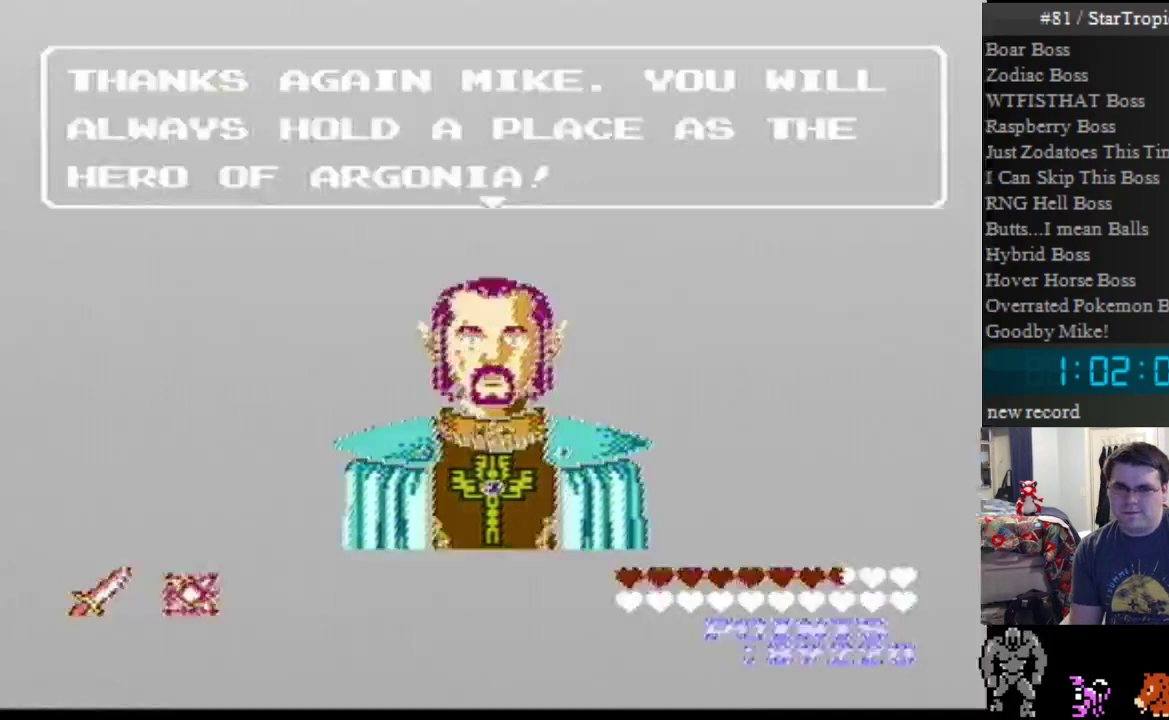
{"buttons": ["A"], "events": []}
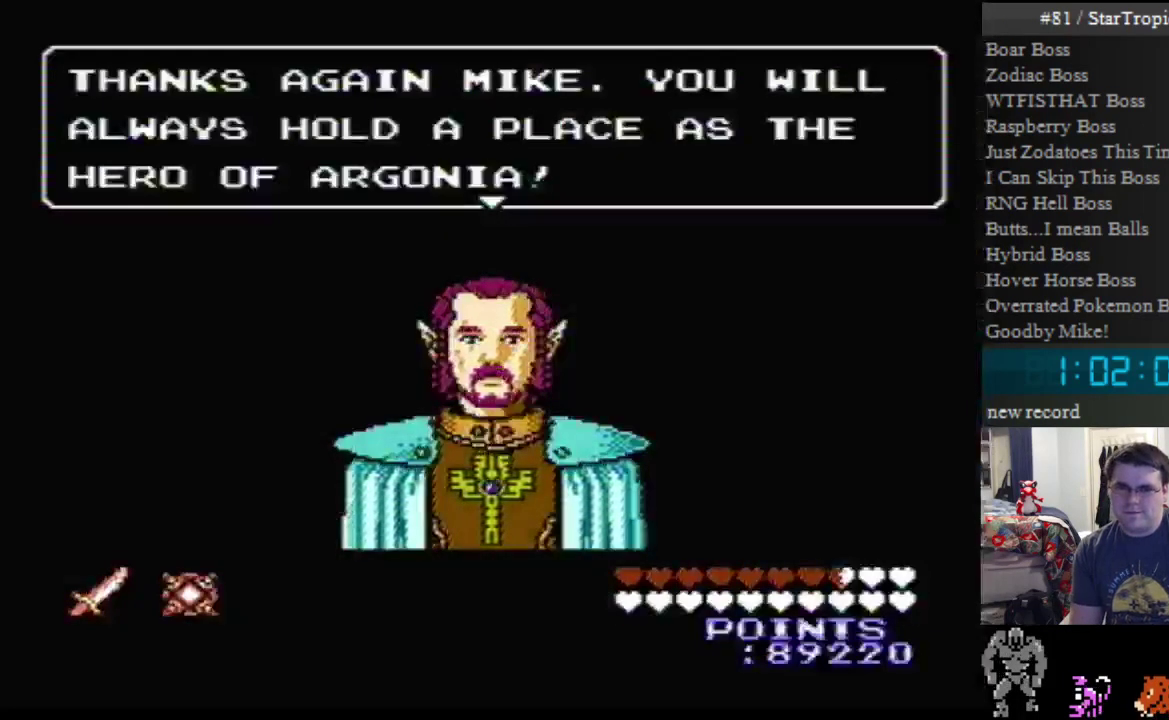
{"buttons": [], "events": [[450, "A", "up"]]}
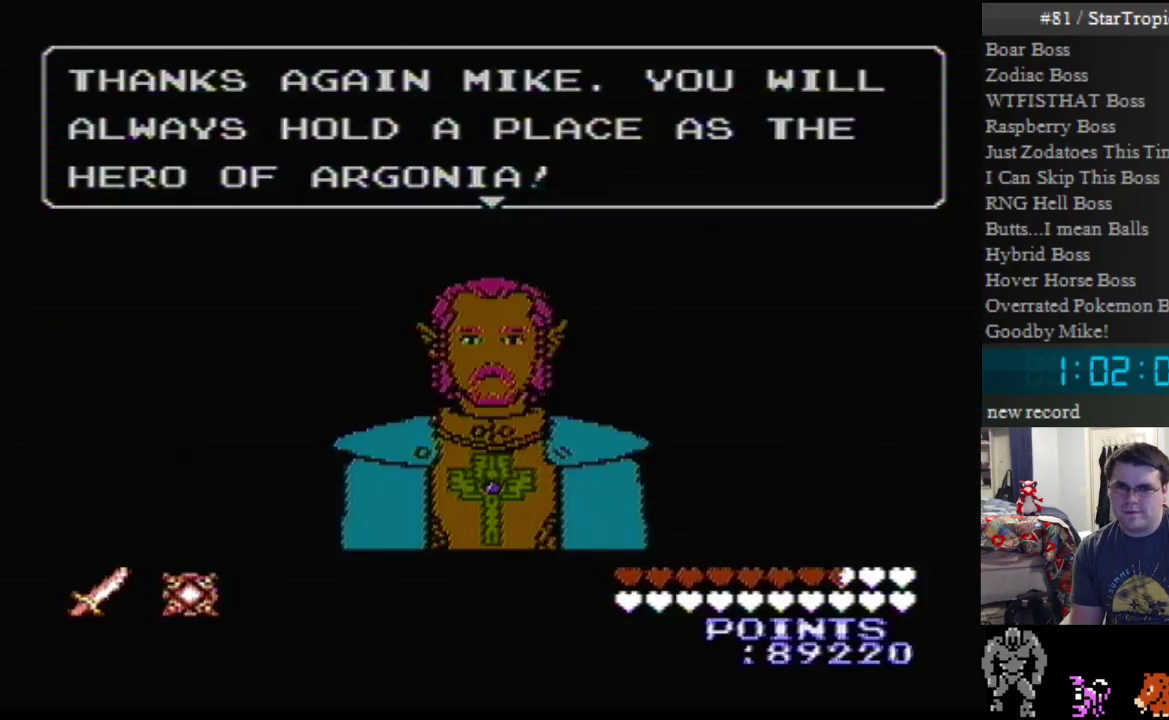
{"buttons": ["A"], "events": [[50, "A", "down"]]}
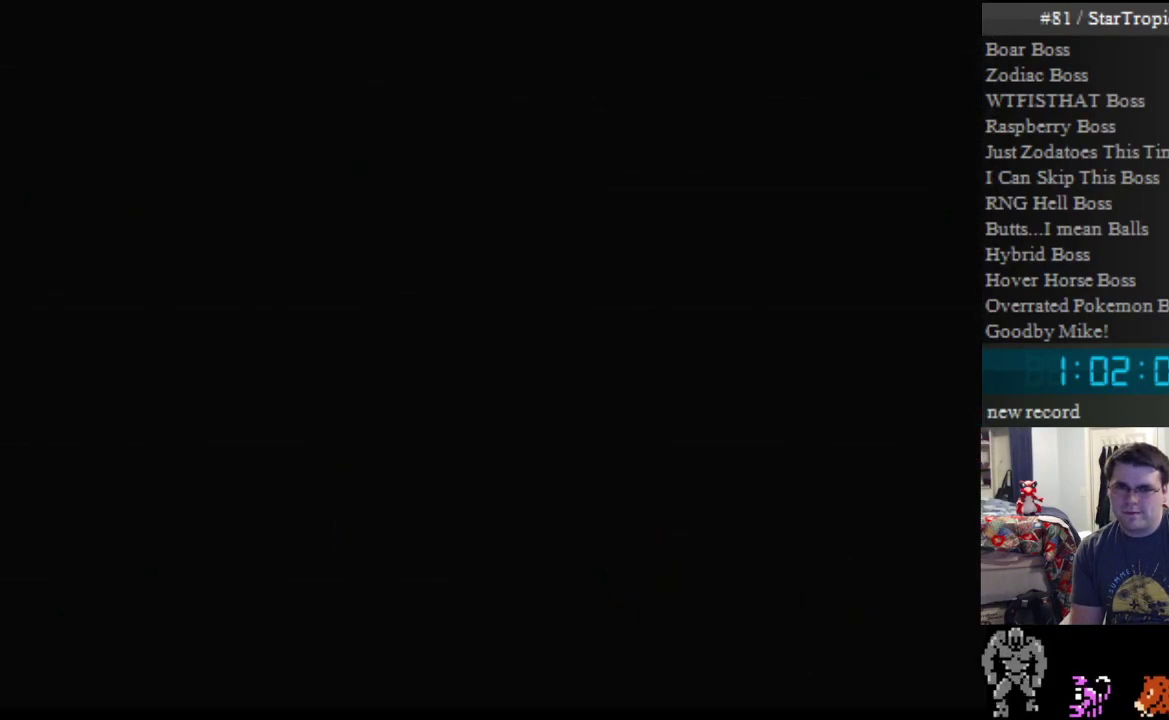
{"buttons": [], "events": [[300, "A", "up"]]}
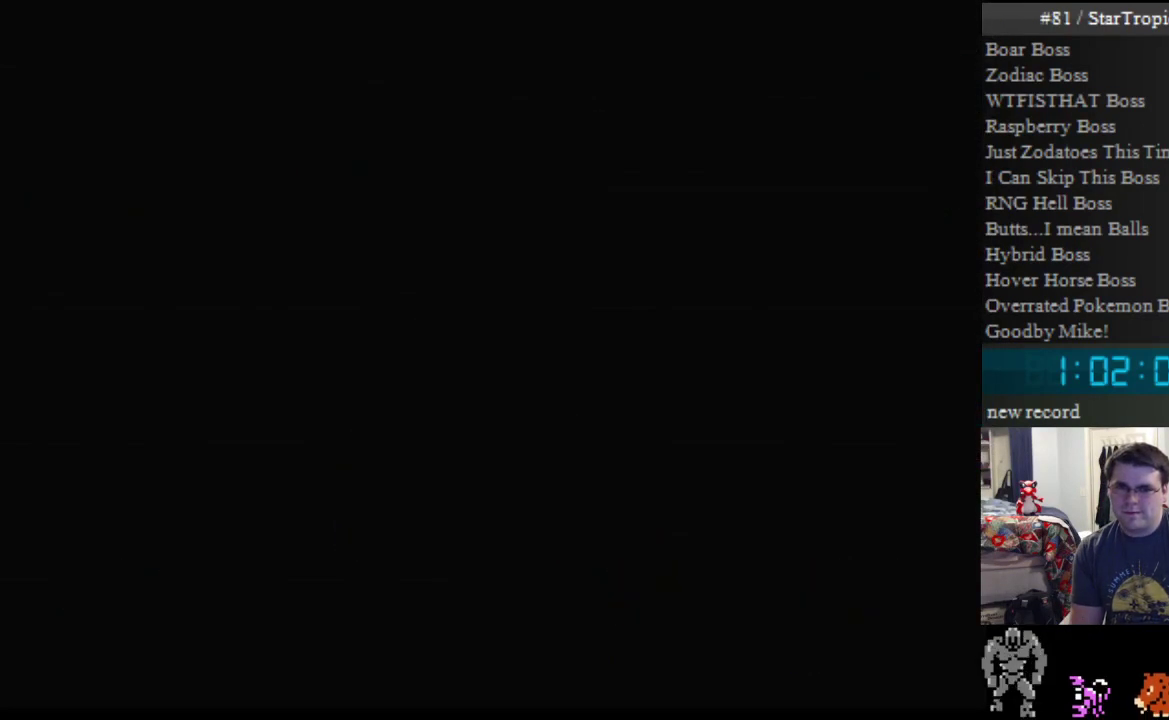
{"buttons": ["A"], "events": [[17, "A", "down"], [83, "B", "down"], [267, "A", "up"], [300, "B", "up"], [450, "A", "down"]]}
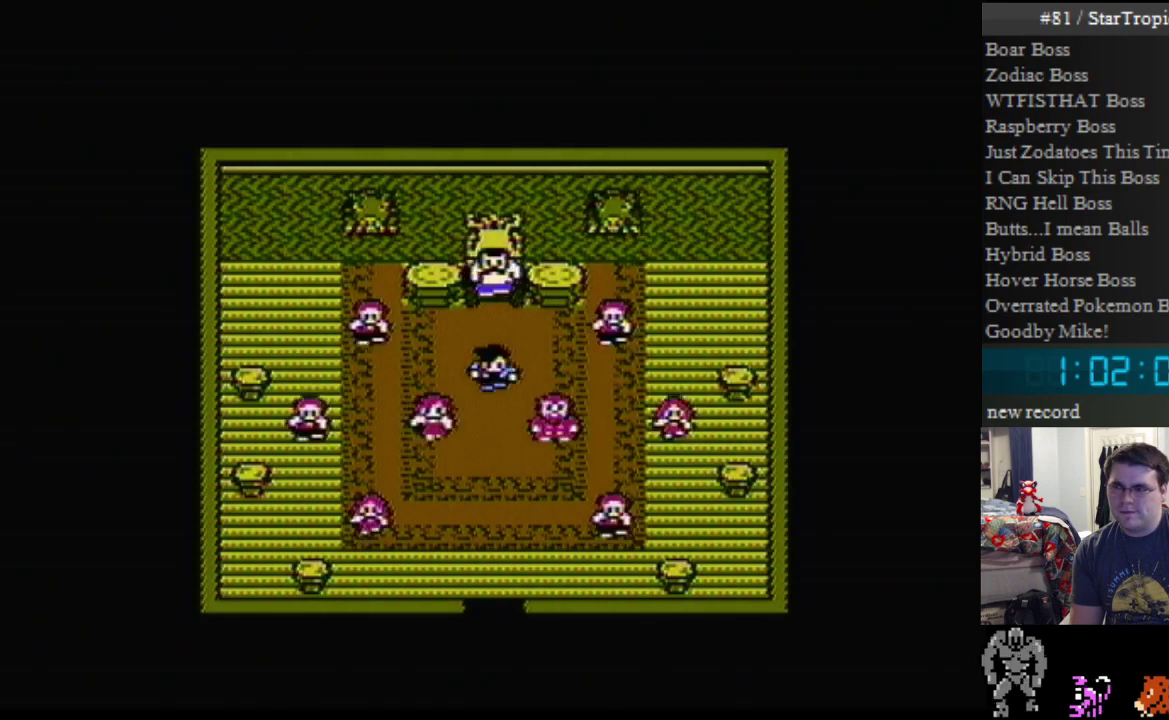
{"buttons": [], "events": [[133, "A", "up"], [233, "B", "down"], [300, "A", "down"], [333, "B", "up"], [367, "A", "up"]]}
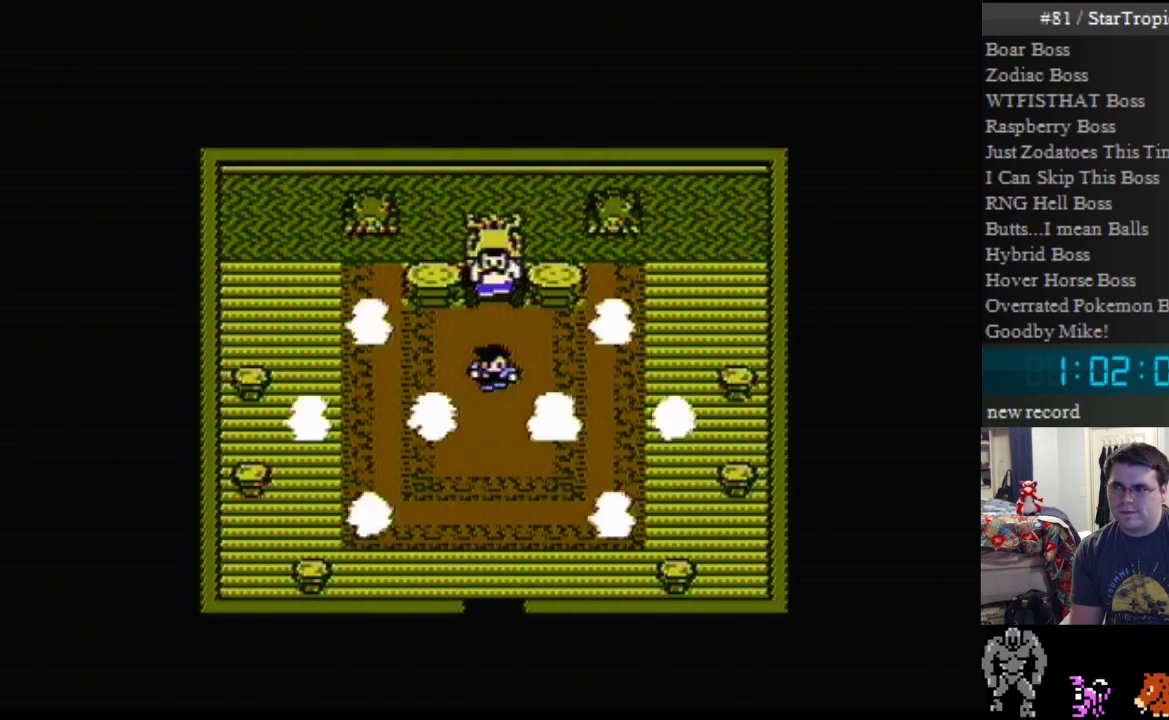
{"buttons": [], "events": []}
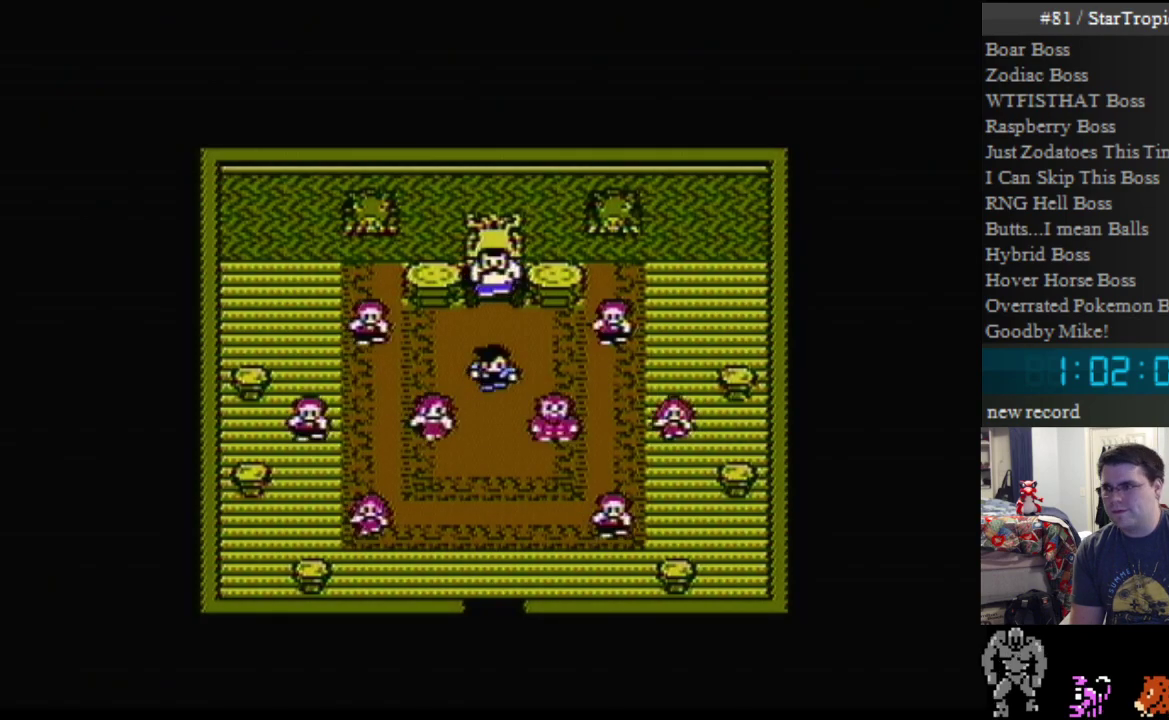
{"buttons": ["A"], "events": [[200, "A", "down"]]}
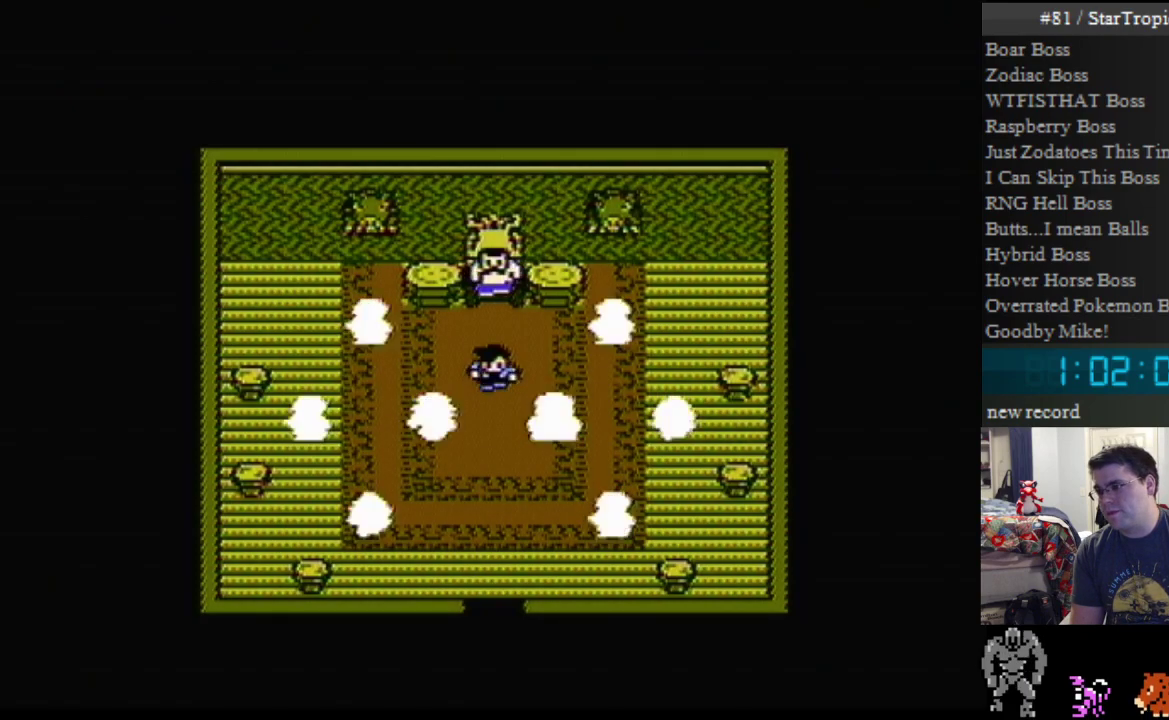
{"buttons": ["A"], "events": []}
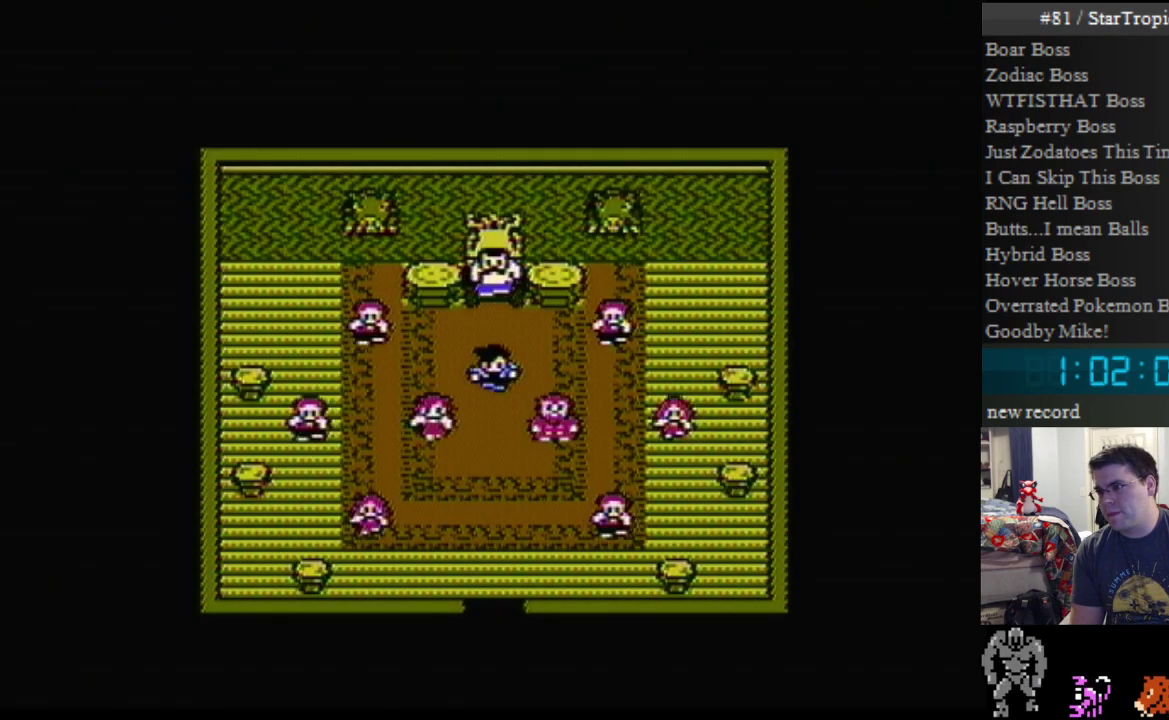
{"buttons": ["A"], "events": []}
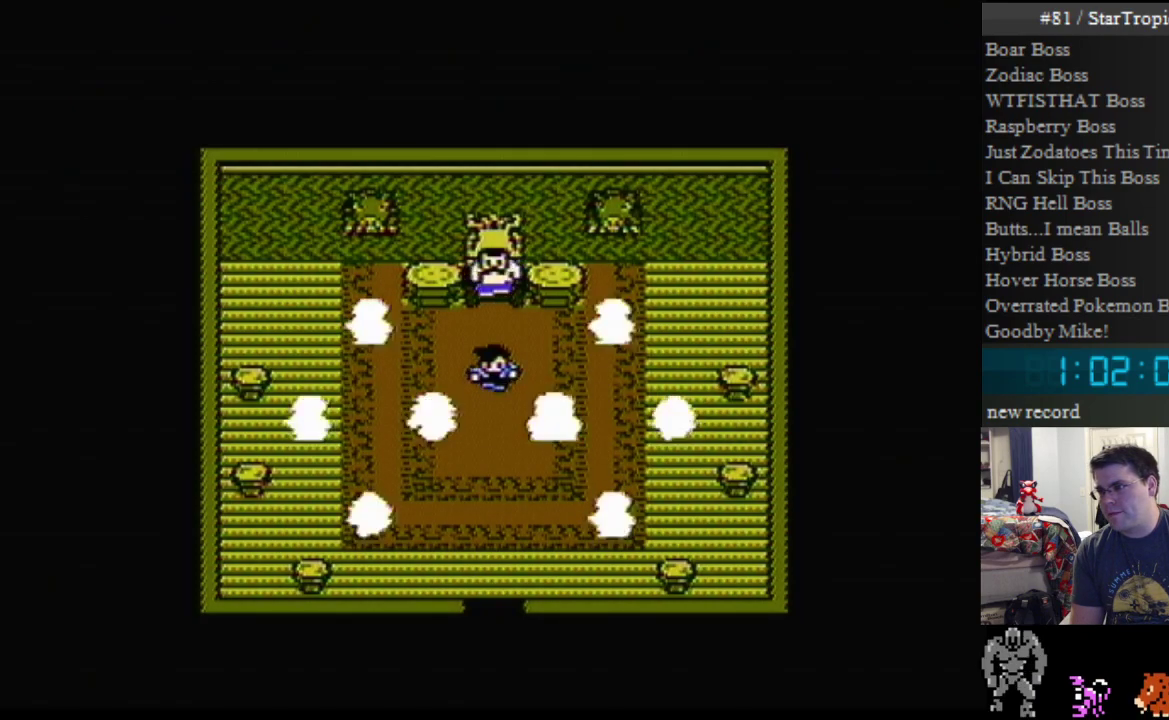
{"buttons": ["A"], "events": []}
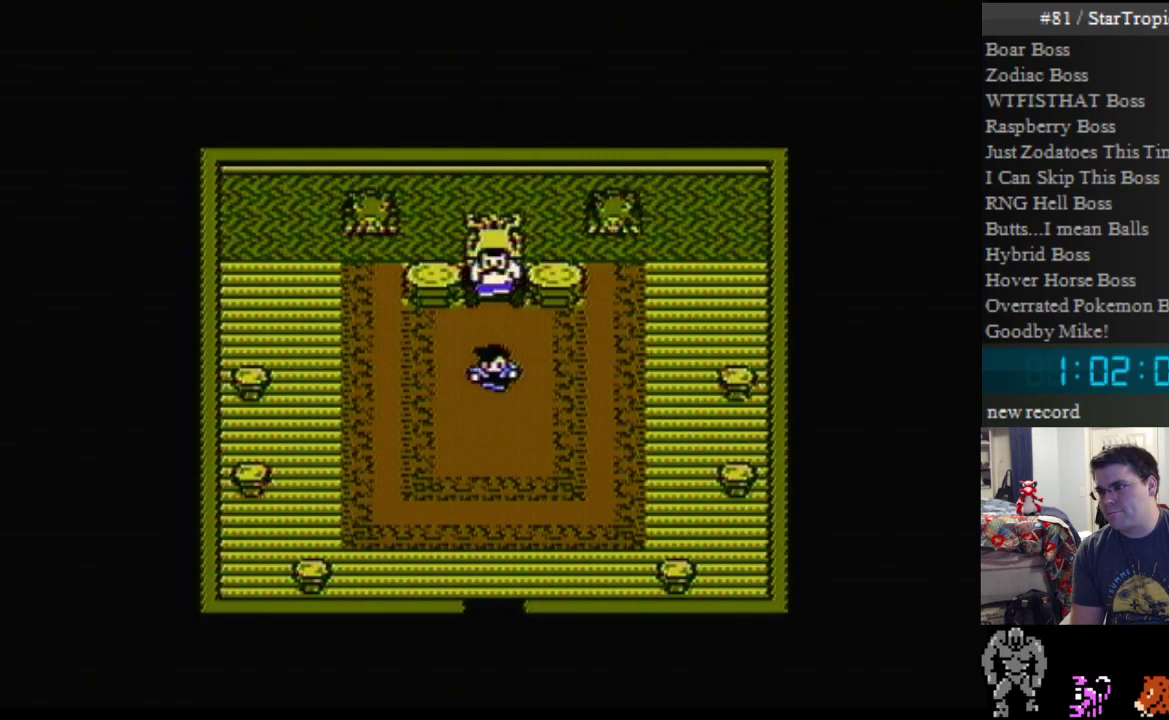
{"buttons": [], "events": [[183, "A", "up"]]}